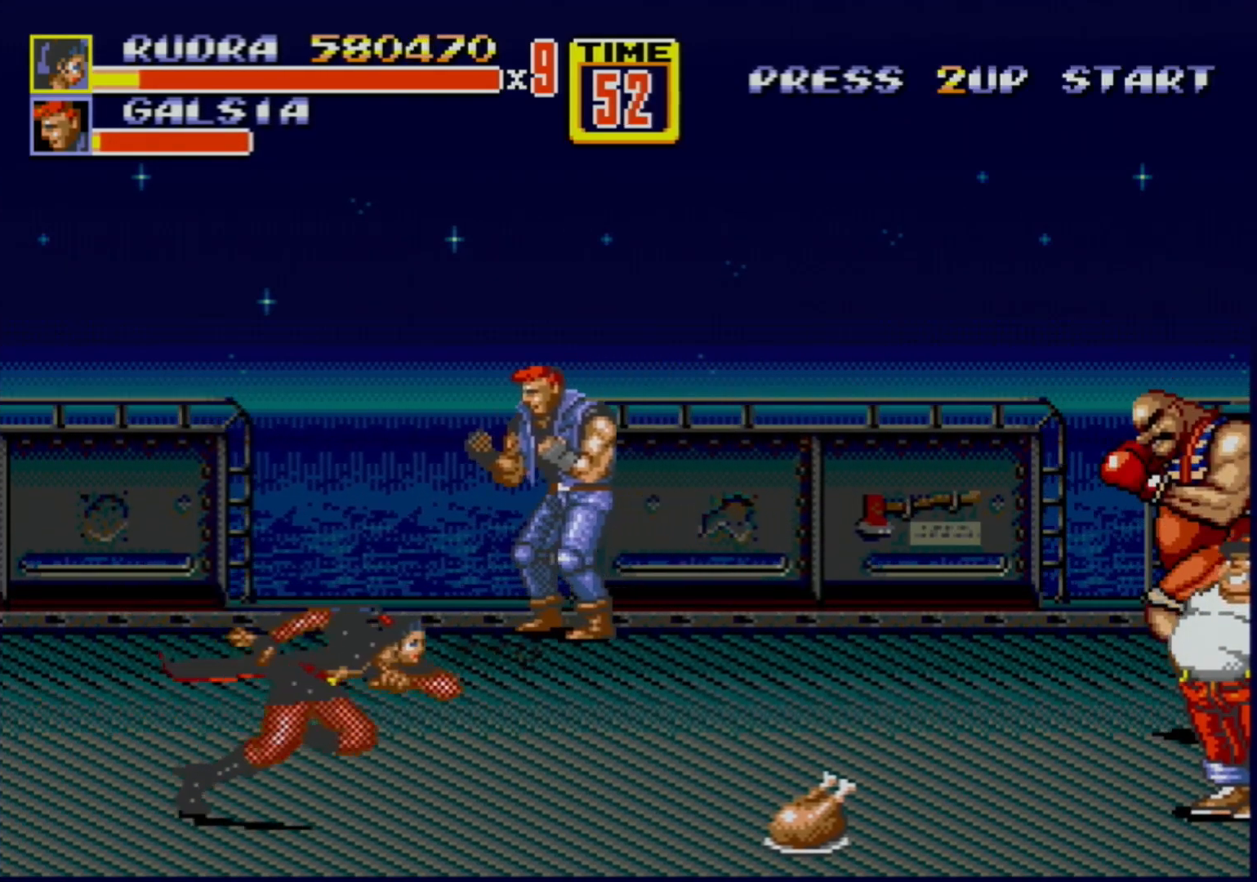
Gameplay with a controller (Xbox layout); each line is a JSON object with the inputs held at the frame after it. "events" lists button and stick changes between this image and that frame as [ms after this image, input, new state], when the widget could be followed in between. Not read: L1 L2 L3 R1 R2 R3.
{"buttons": [], "events": [[300, "DPAD_RIGHT", "up"], [317, "DPAD_LEFT", "down"], [383, "DPAD_LEFT", "up"]]}
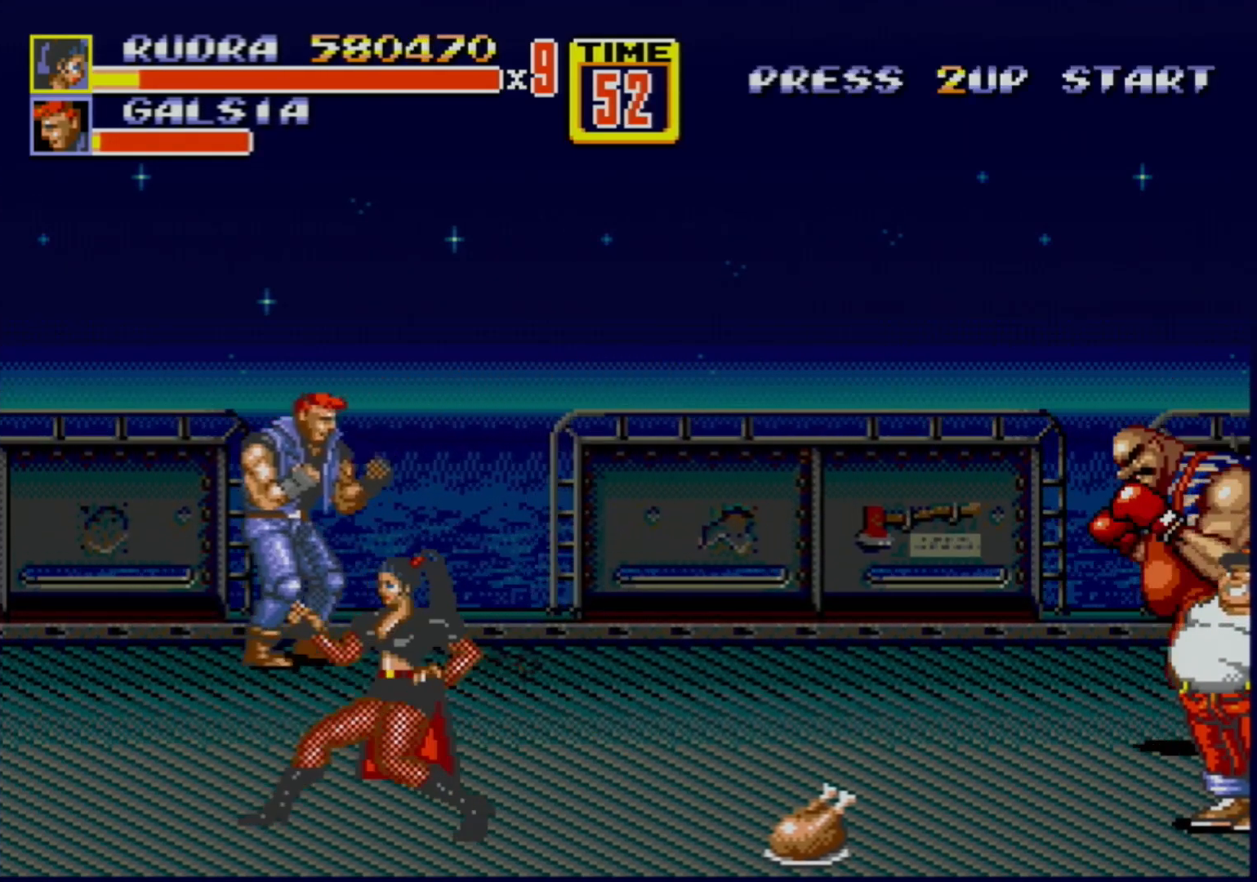
{"buttons": ["B"], "events": [[283, "B", "down"], [383, "B", "up"], [450, "B", "down"]]}
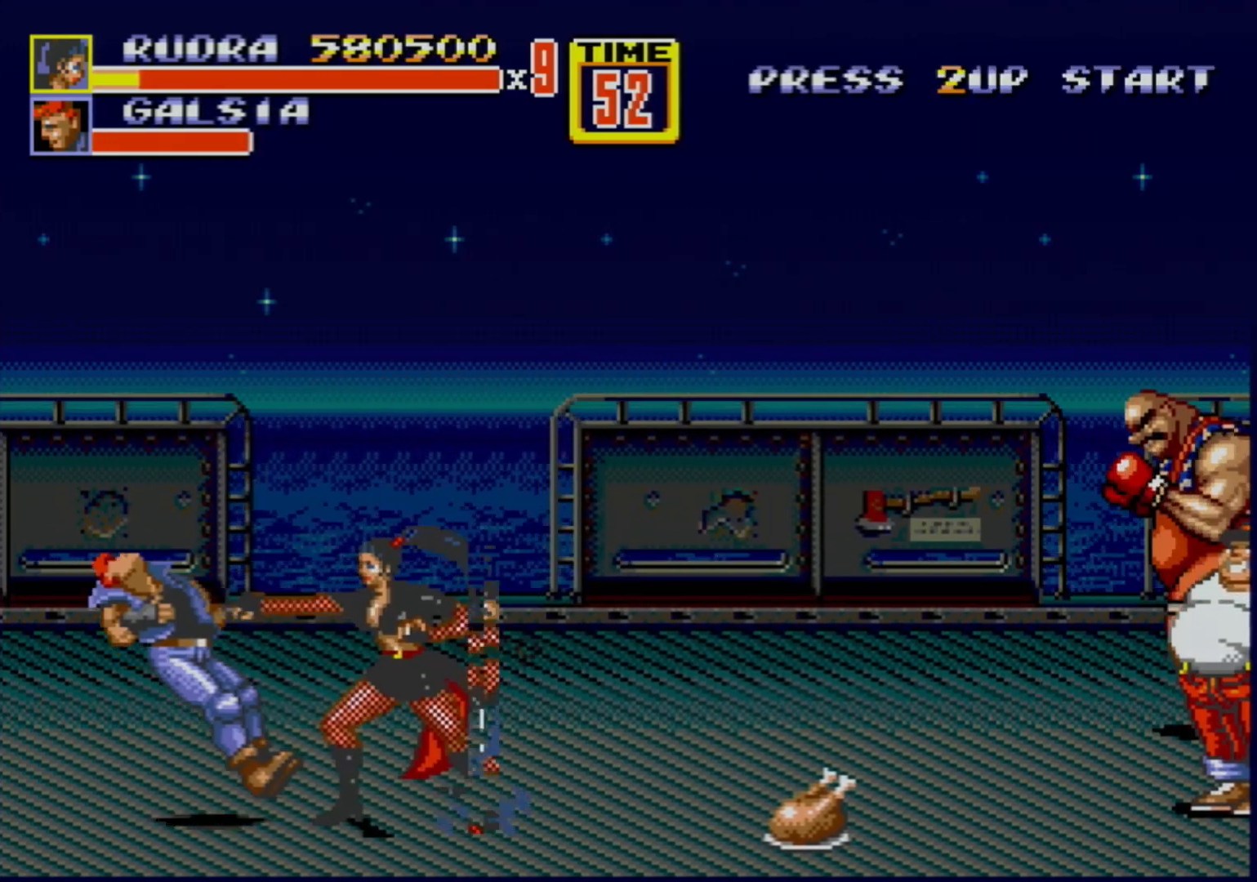
{"buttons": ["DPAD_DOWN", "DPAD_RIGHT"], "events": [[17, "B", "up"], [67, "B", "down"], [117, "B", "up"], [500, "DPAD_DOWN", "down"], [500, "DPAD_RIGHT", "down"]]}
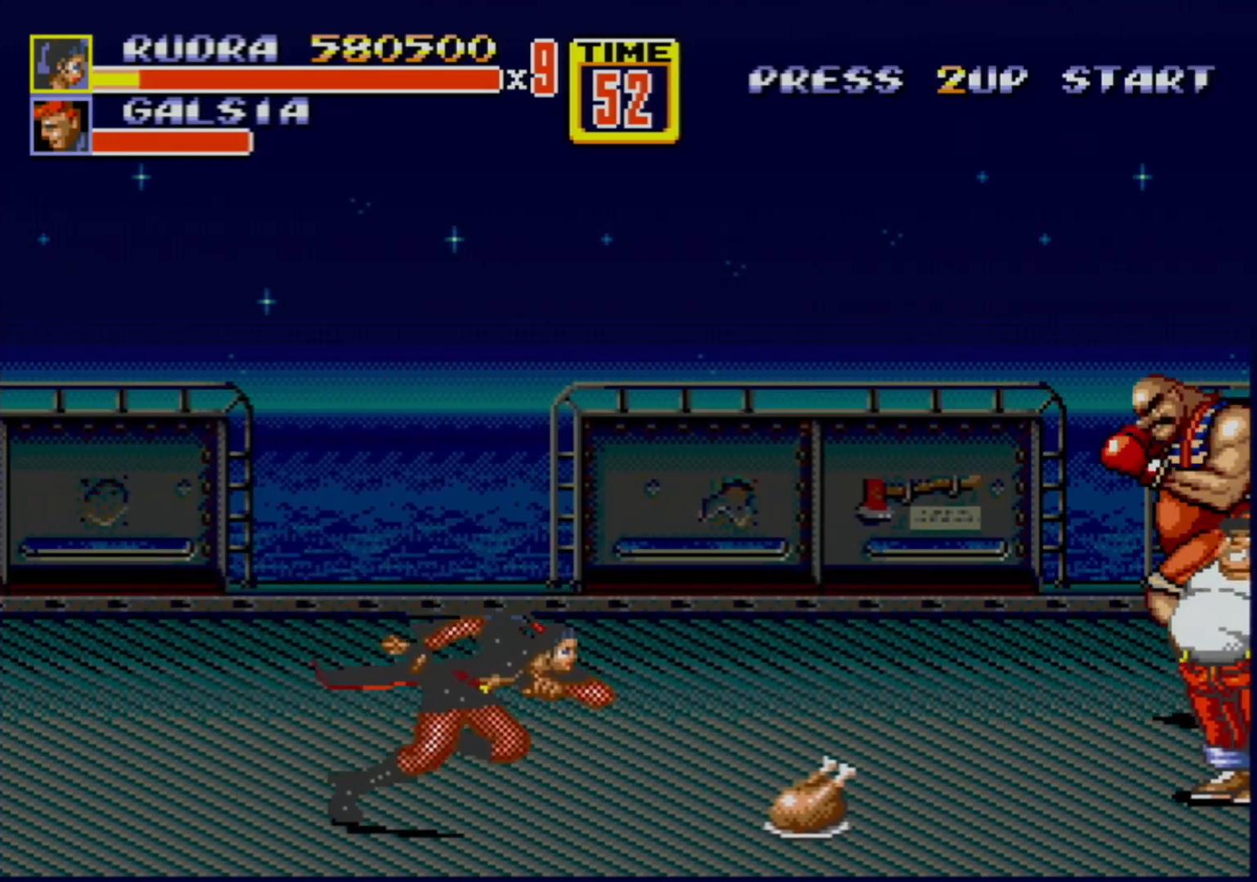
{"buttons": [], "events": [[133, "DPAD_DOWN", "up"], [183, "DPAD_RIGHT", "up"], [417, "DPAD_UP", "down"], [467, "DPAD_UP", "up"]]}
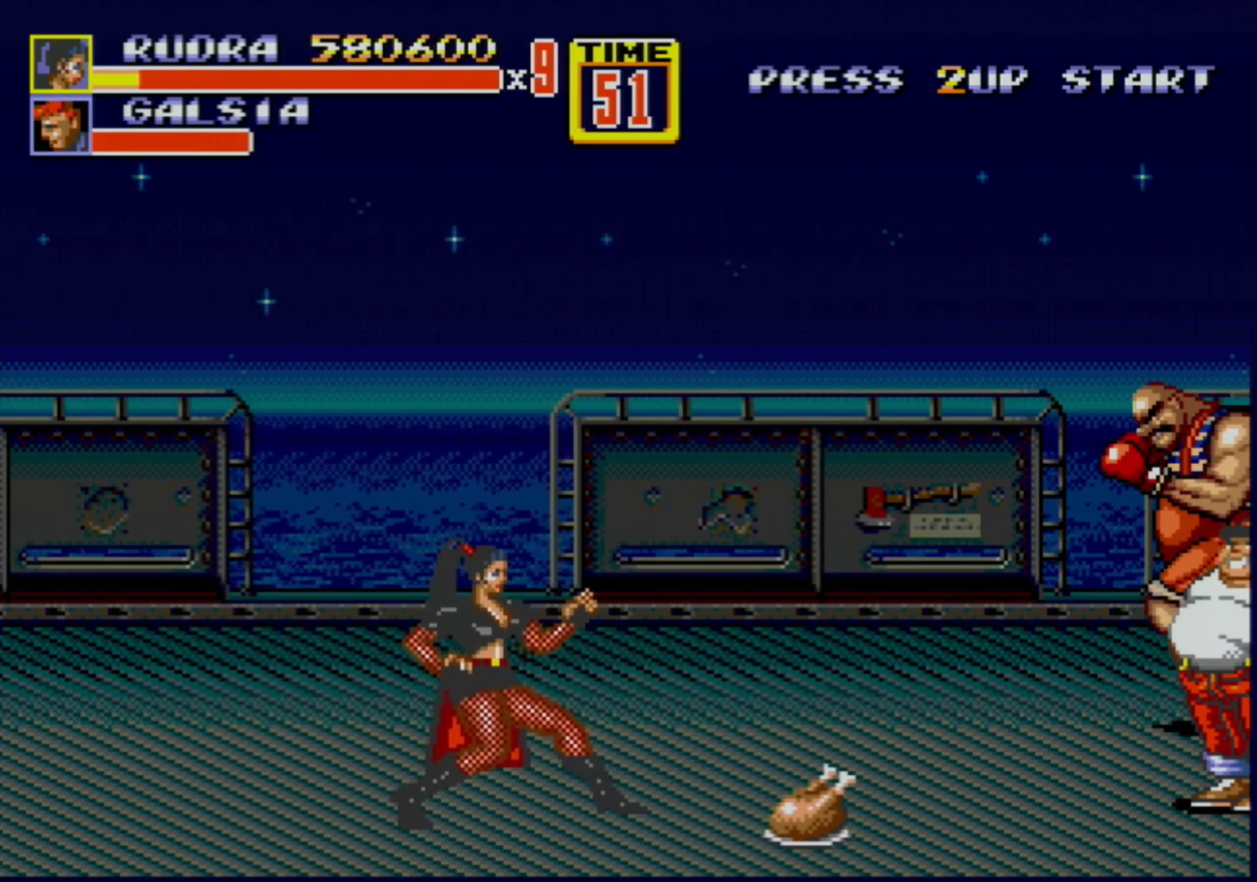
{"buttons": [], "events": [[167, "DPAD_RIGHT", "down"], [217, "DPAD_RIGHT", "up"], [300, "DPAD_LEFT", "down"], [350, "DPAD_LEFT", "up"]]}
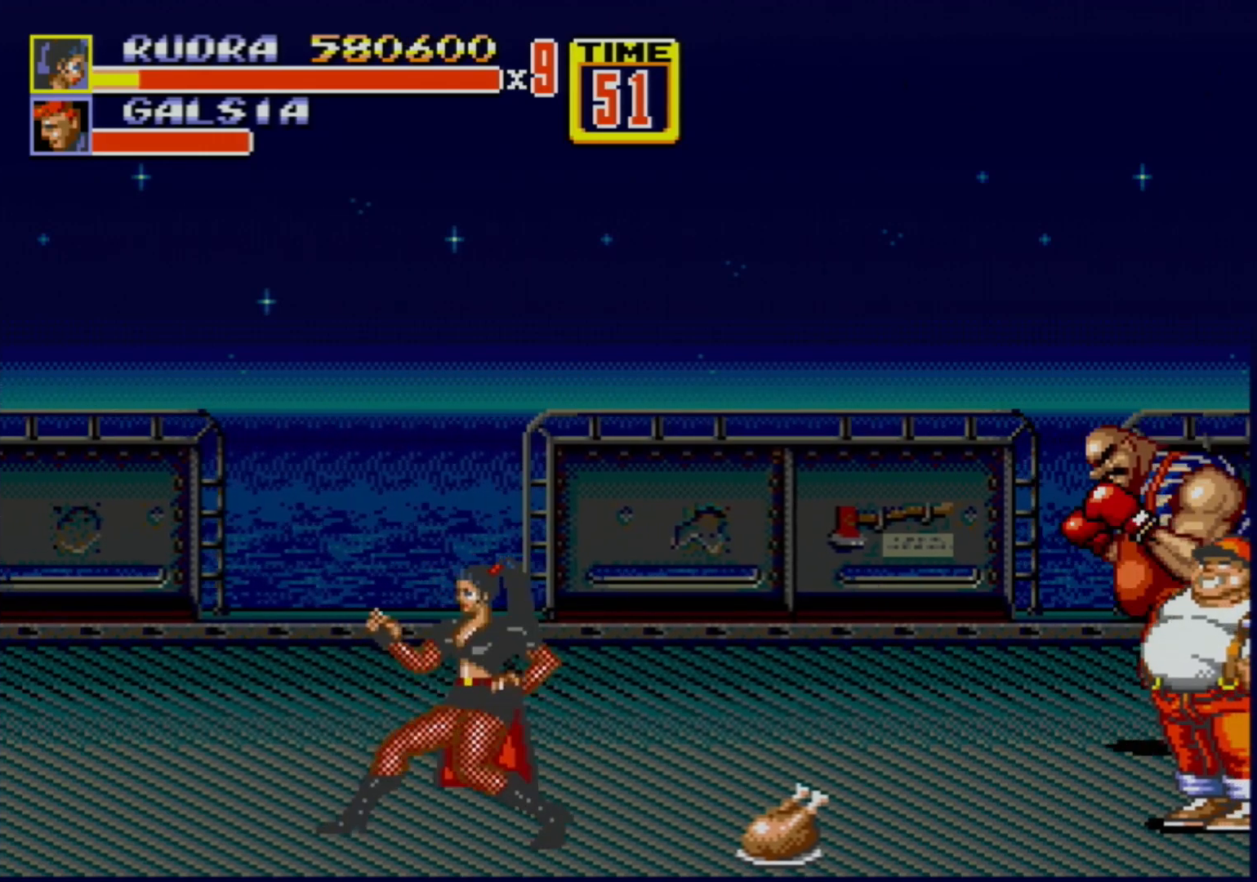
{"buttons": [], "events": []}
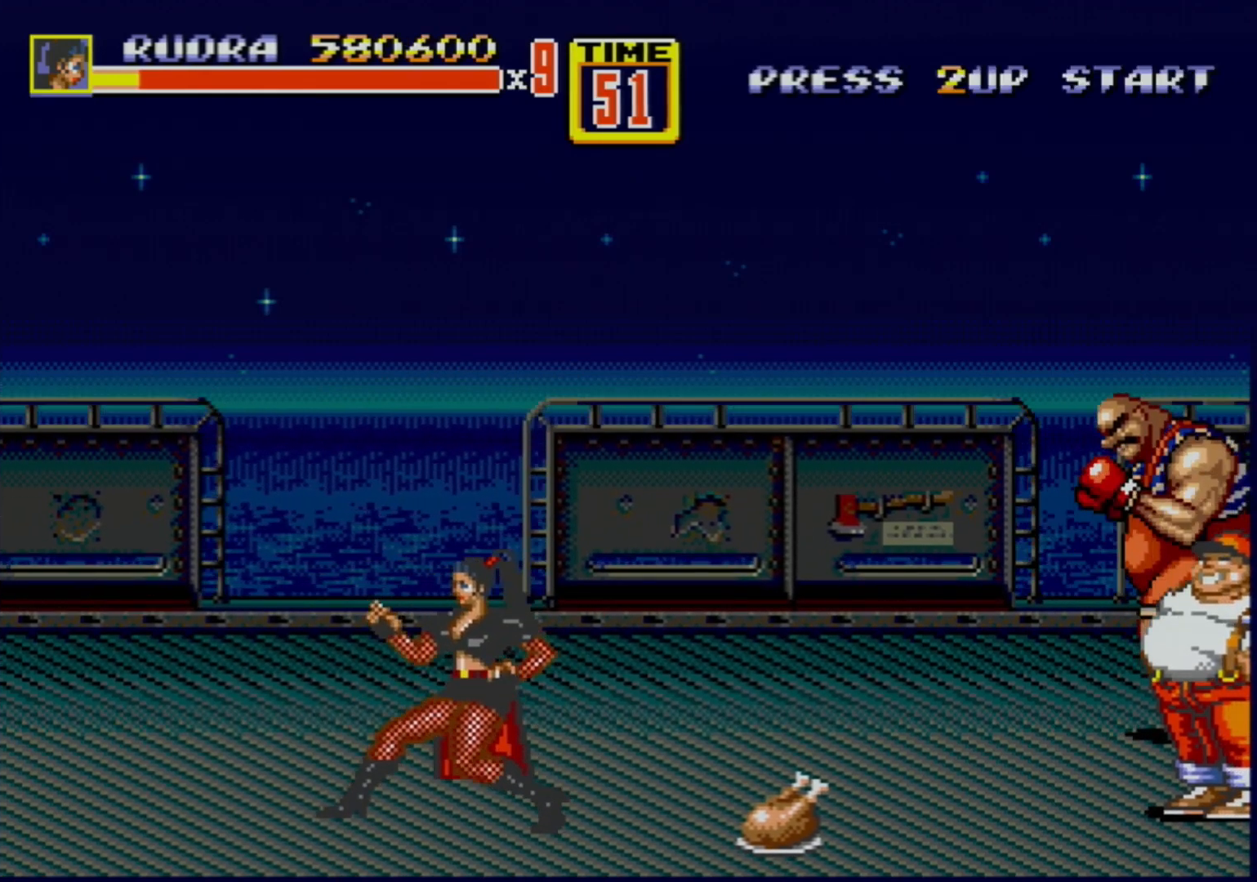
{"buttons": [], "events": []}
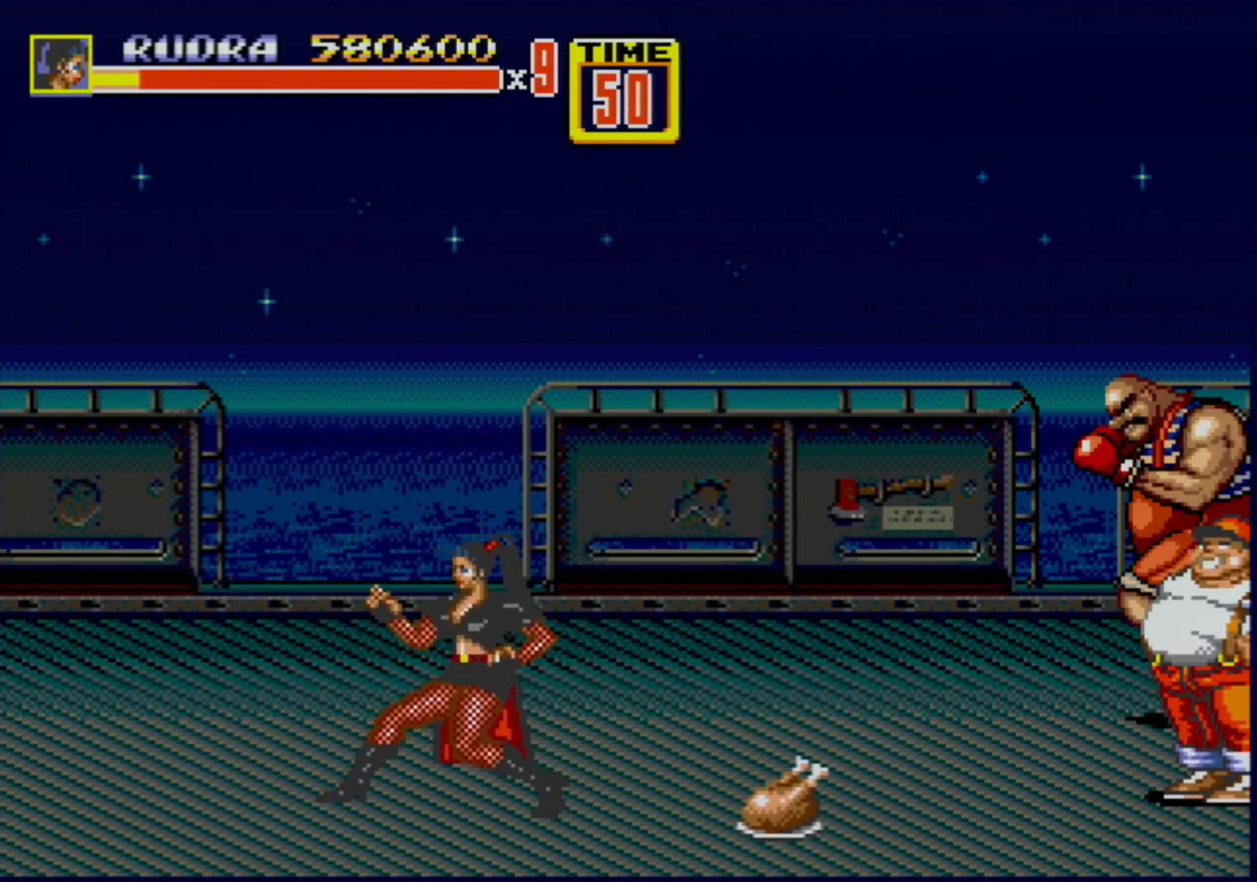
{"buttons": ["B", "DPAD_LEFT"], "events": [[350, "DPAD_LEFT", "down"], [400, "DPAD_LEFT", "up"], [433, "DPAD_LEFT", "down"], [500, "B", "down"]]}
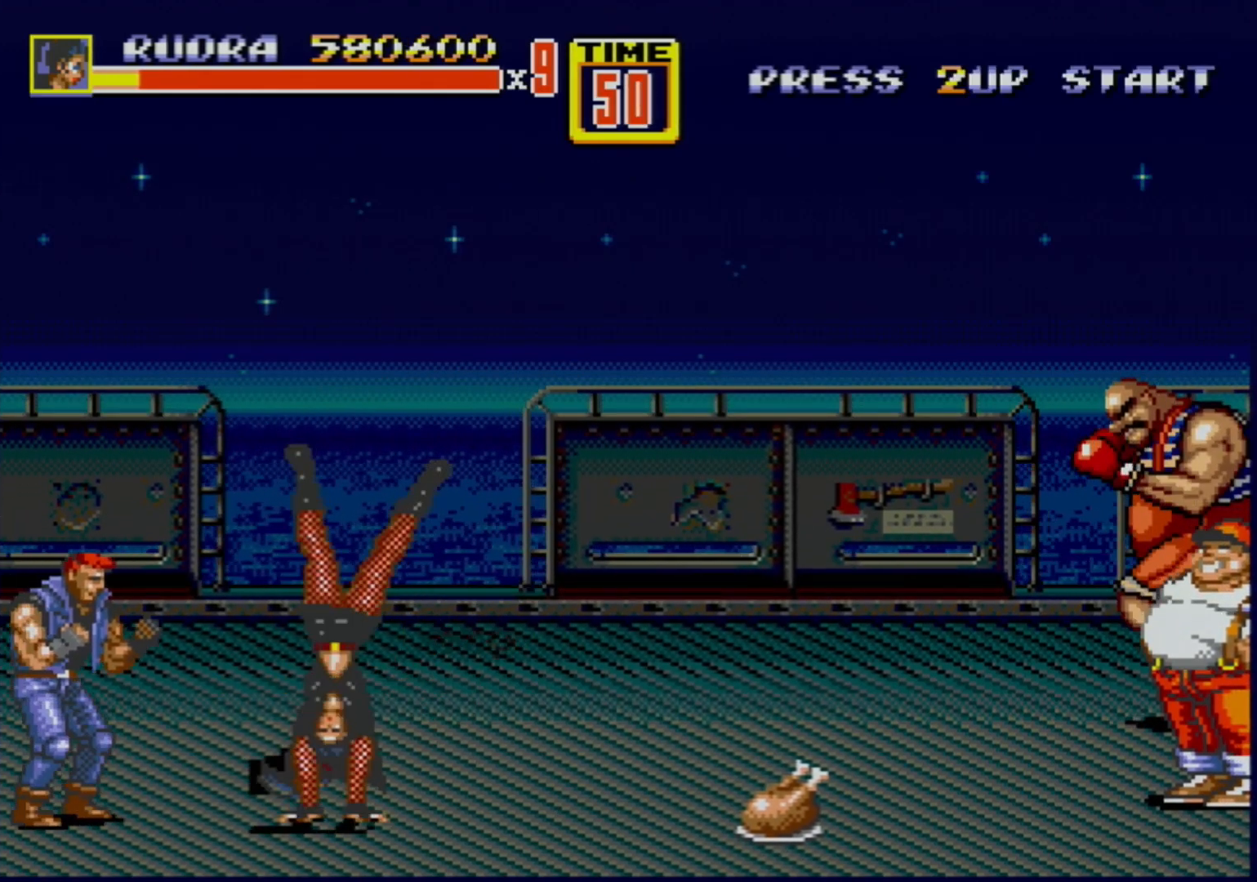
{"buttons": [], "events": [[67, "DPAD_LEFT", "up"], [83, "B", "up"]]}
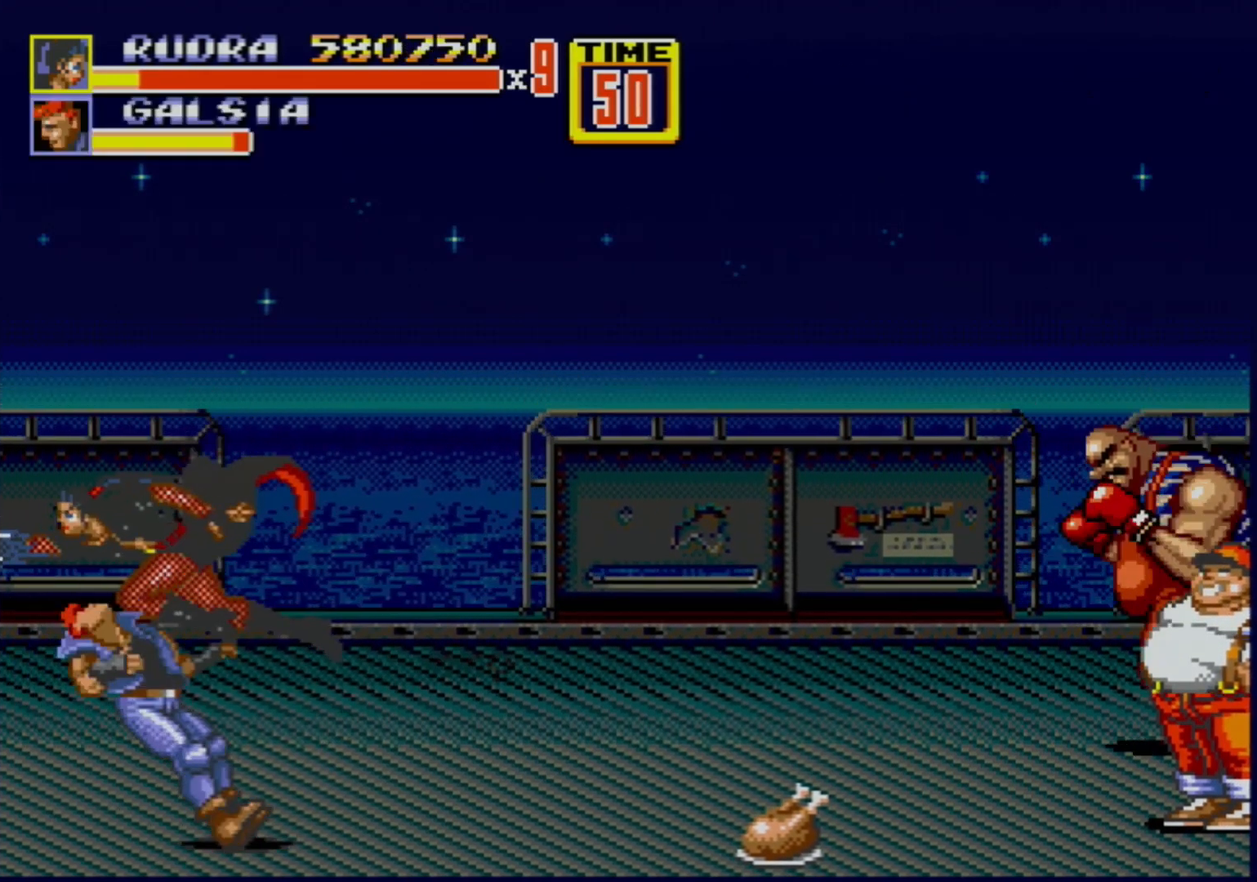
{"buttons": [], "events": []}
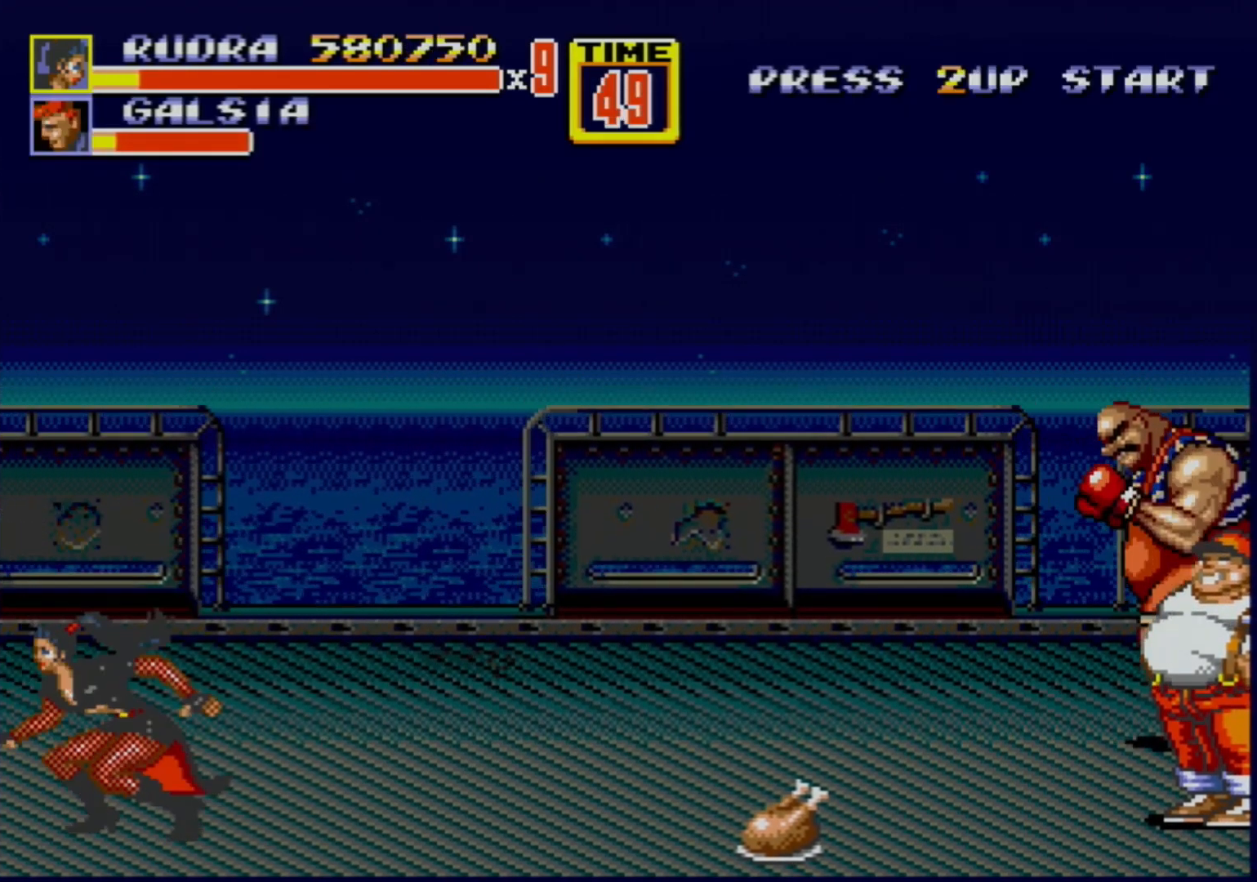
{"buttons": ["DPAD_DOWN", "DPAD_RIGHT"], "events": [[367, "DPAD_DOWN", "down"], [367, "DPAD_RIGHT", "down"]]}
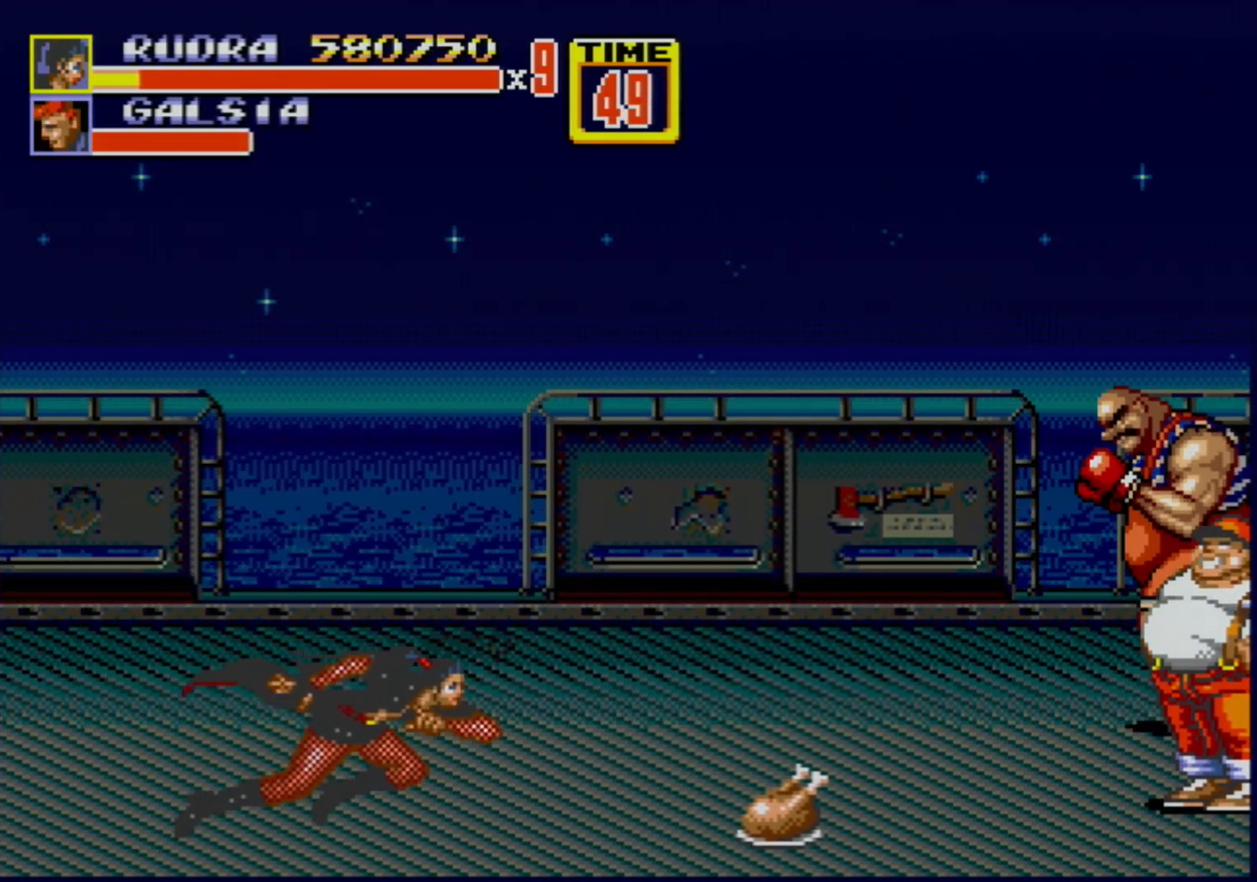
{"buttons": ["DPAD_RIGHT"], "events": [[133, "DPAD_DOWN", "up"]]}
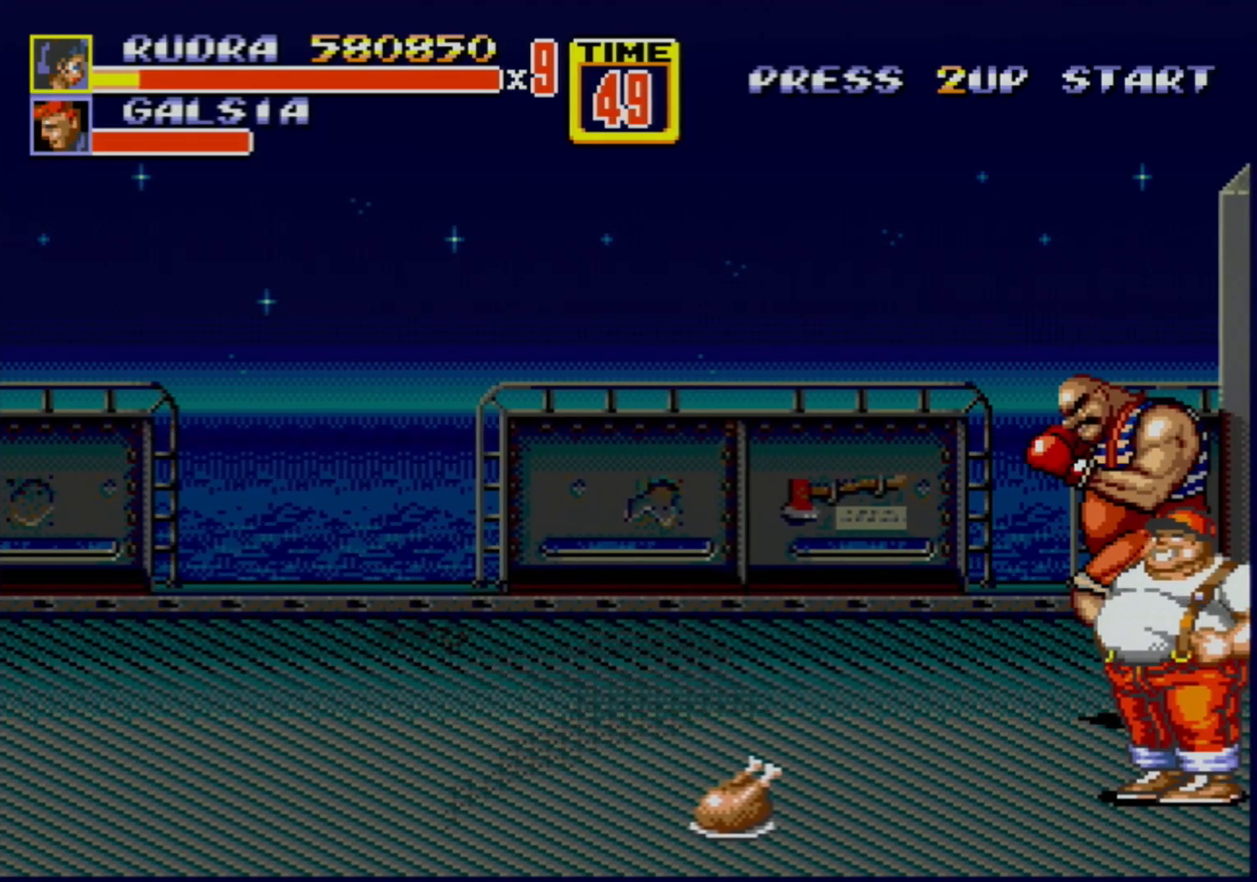
{"buttons": [], "events": [[217, "DPAD_RIGHT", "up"], [317, "B", "down"], [467, "B", "up"]]}
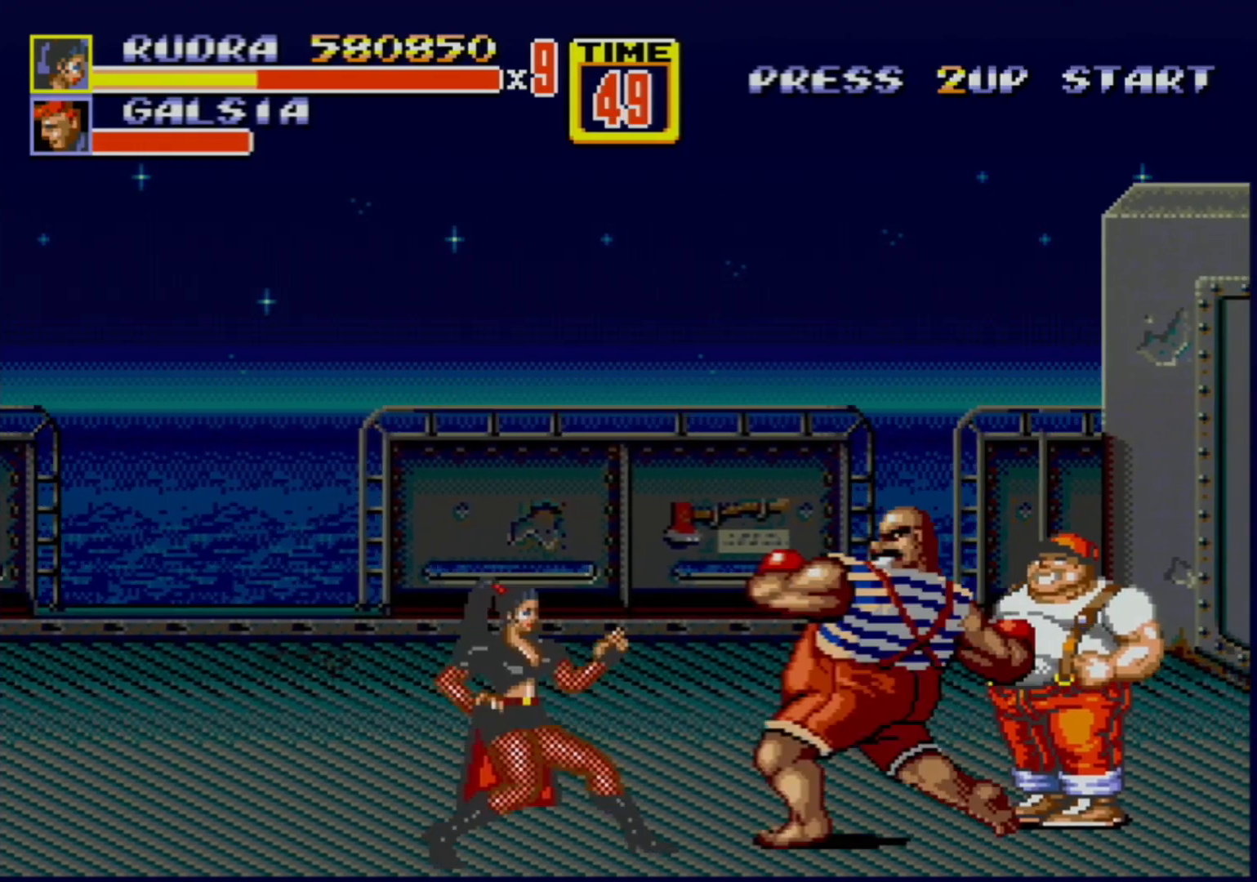
{"buttons": ["DPAD_UP", "DPAD_LEFT"], "events": [[117, "DPAD_LEFT", "down"], [200, "DPAD_UP", "down"]]}
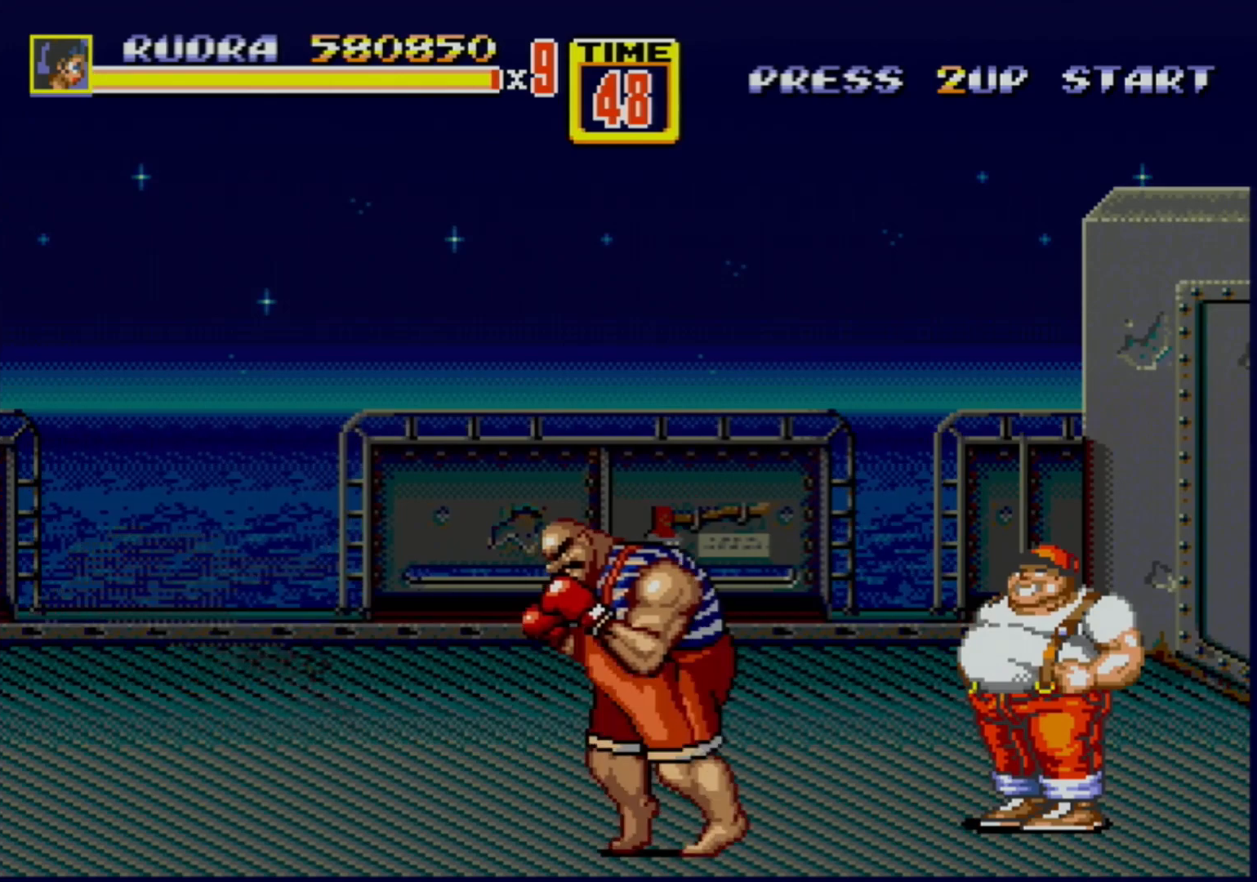
{"buttons": ["DPAD_DOWN", "DPAD_RIGHT"], "events": [[417, "DPAD_UP", "up"], [450, "DPAD_LEFT", "up"], [483, "DPAD_RIGHT", "down"], [500, "DPAD_DOWN", "down"]]}
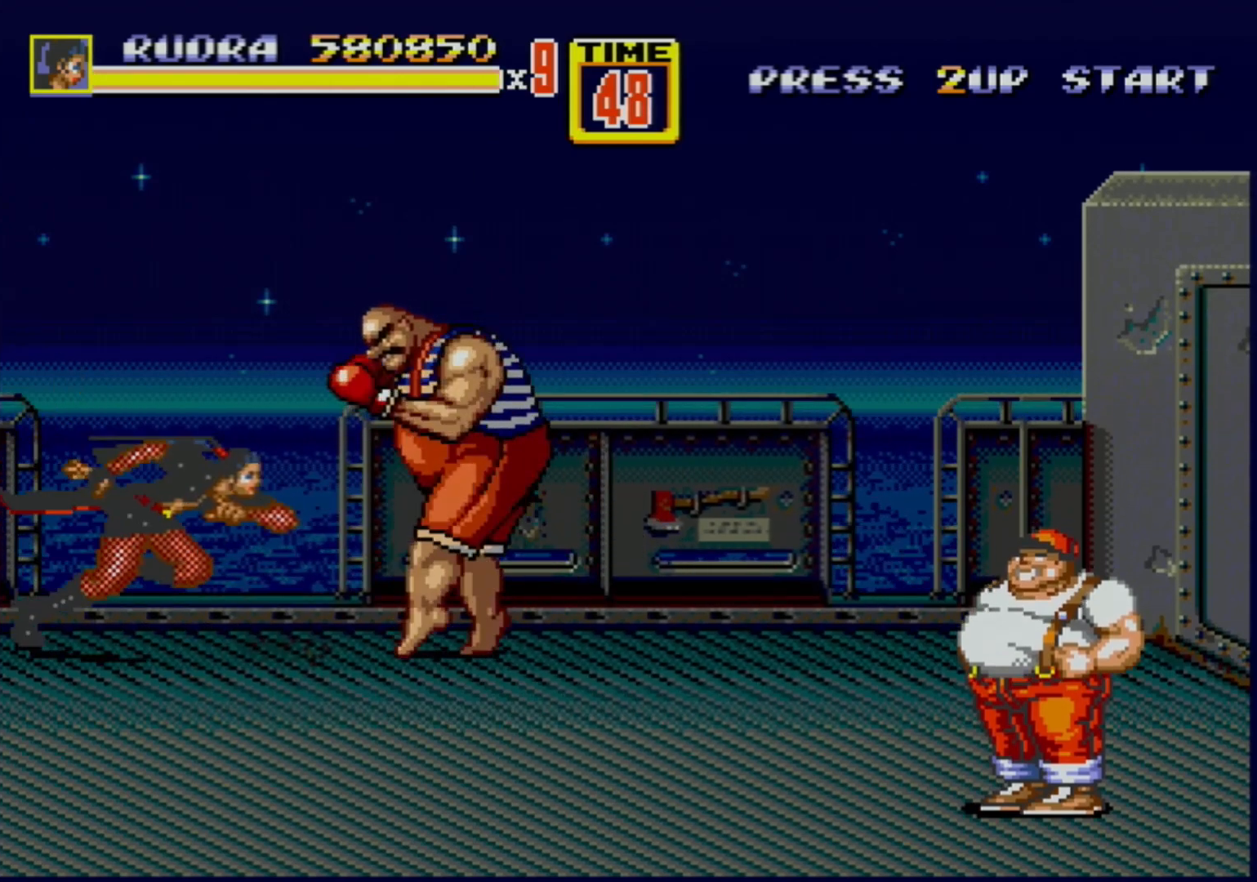
{"buttons": ["DPAD_DOWN", "DPAD_RIGHT"], "events": [[100, "DPAD_RIGHT", "up"], [267, "DPAD_LEFT", "down"], [467, "DPAD_LEFT", "up"], [483, "DPAD_RIGHT", "down"]]}
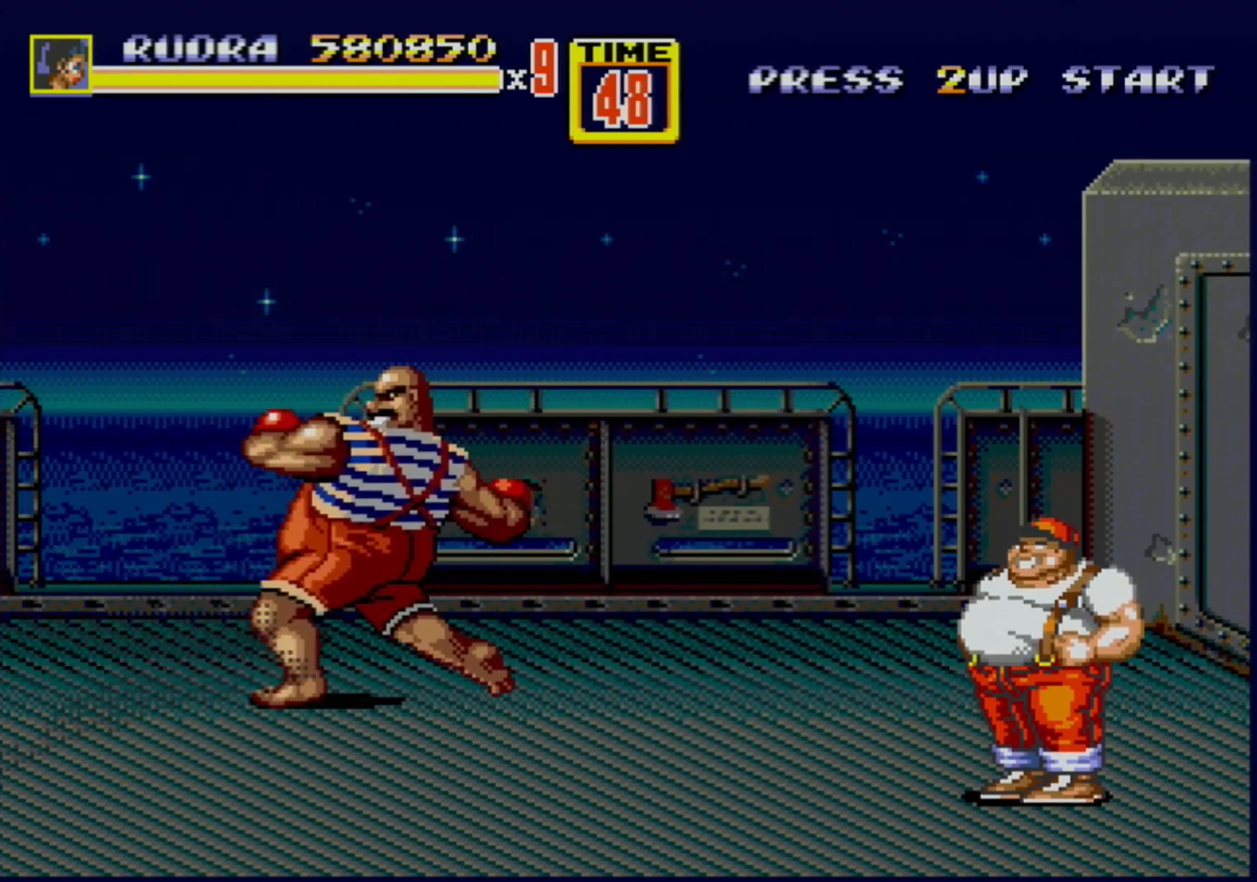
{"buttons": ["DPAD_UP", "DPAD_LEFT"], "events": [[200, "DPAD_DOWN", "up"], [217, "DPAD_UP", "down"], [367, "DPAD_RIGHT", "up"], [383, "DPAD_LEFT", "down"]]}
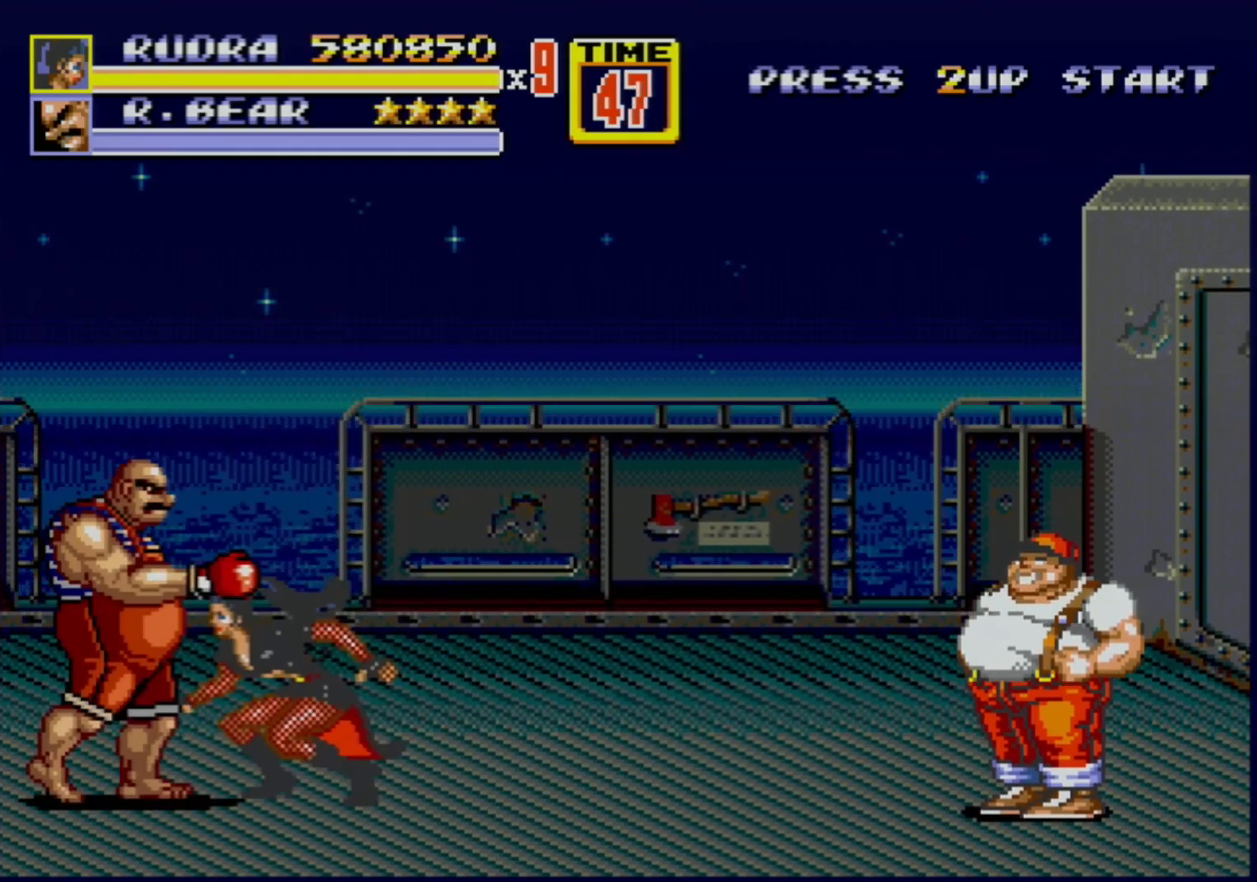
{"buttons": [], "events": [[33, "B", "down"], [267, "B", "up"], [300, "DPAD_UP", "up"], [333, "A", "down"], [333, "DPAD_LEFT", "up"], [400, "A", "up"]]}
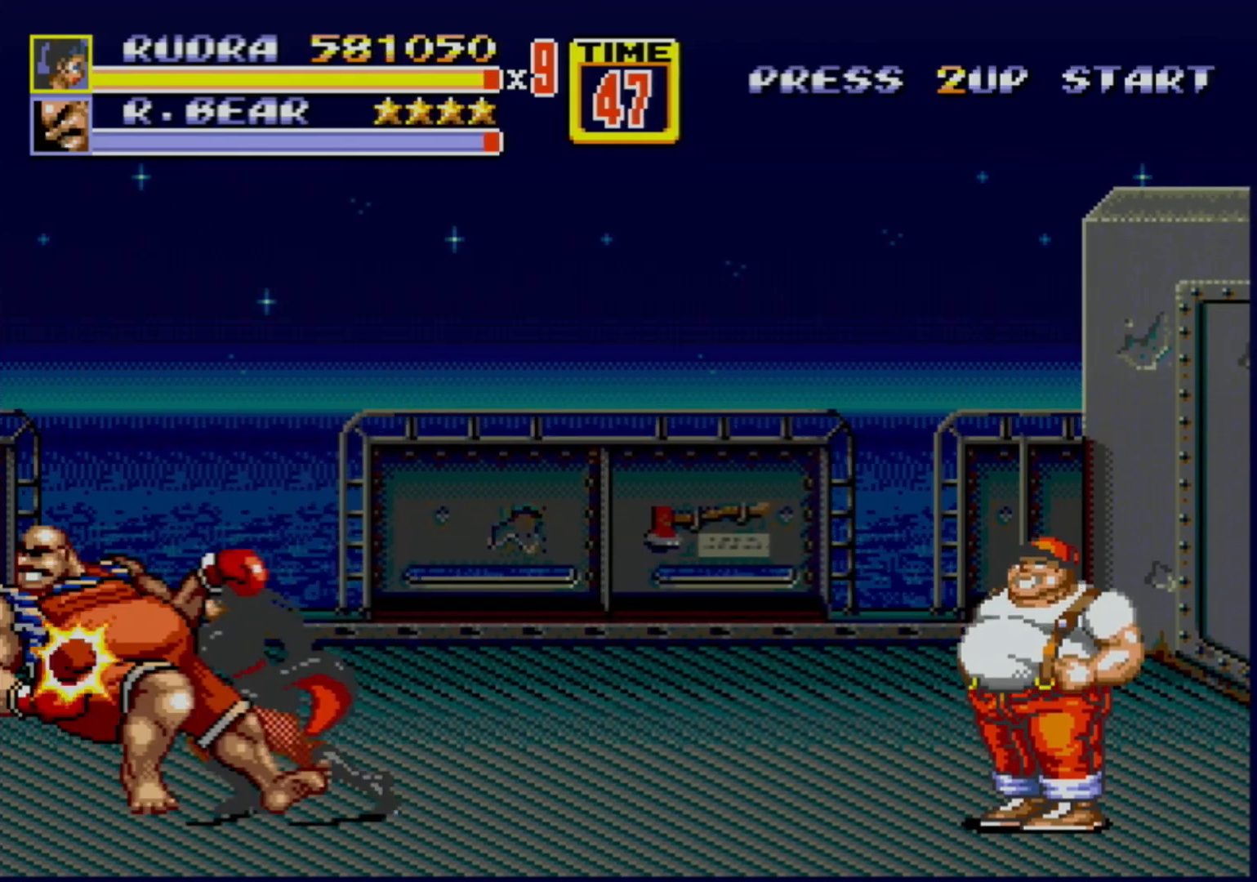
{"buttons": [], "events": []}
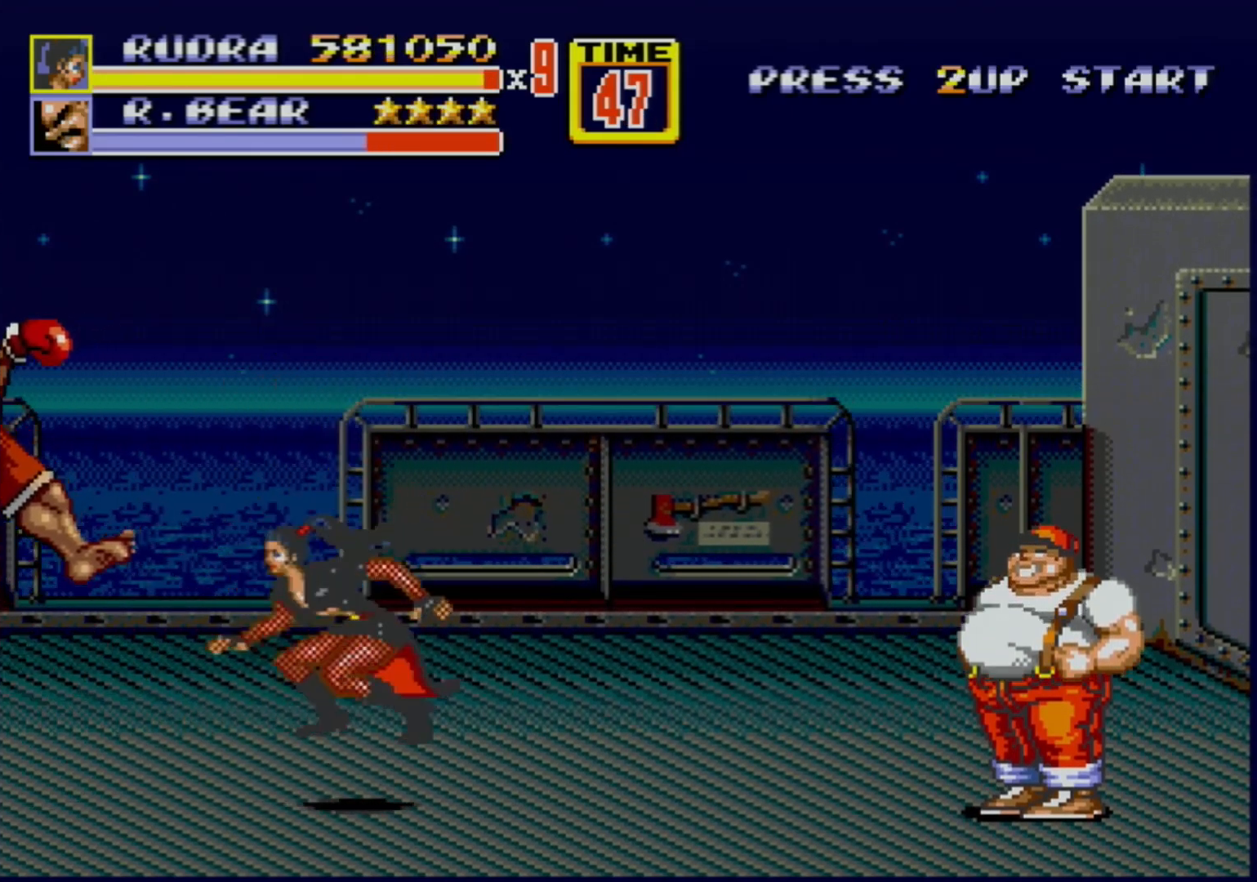
{"buttons": [], "events": []}
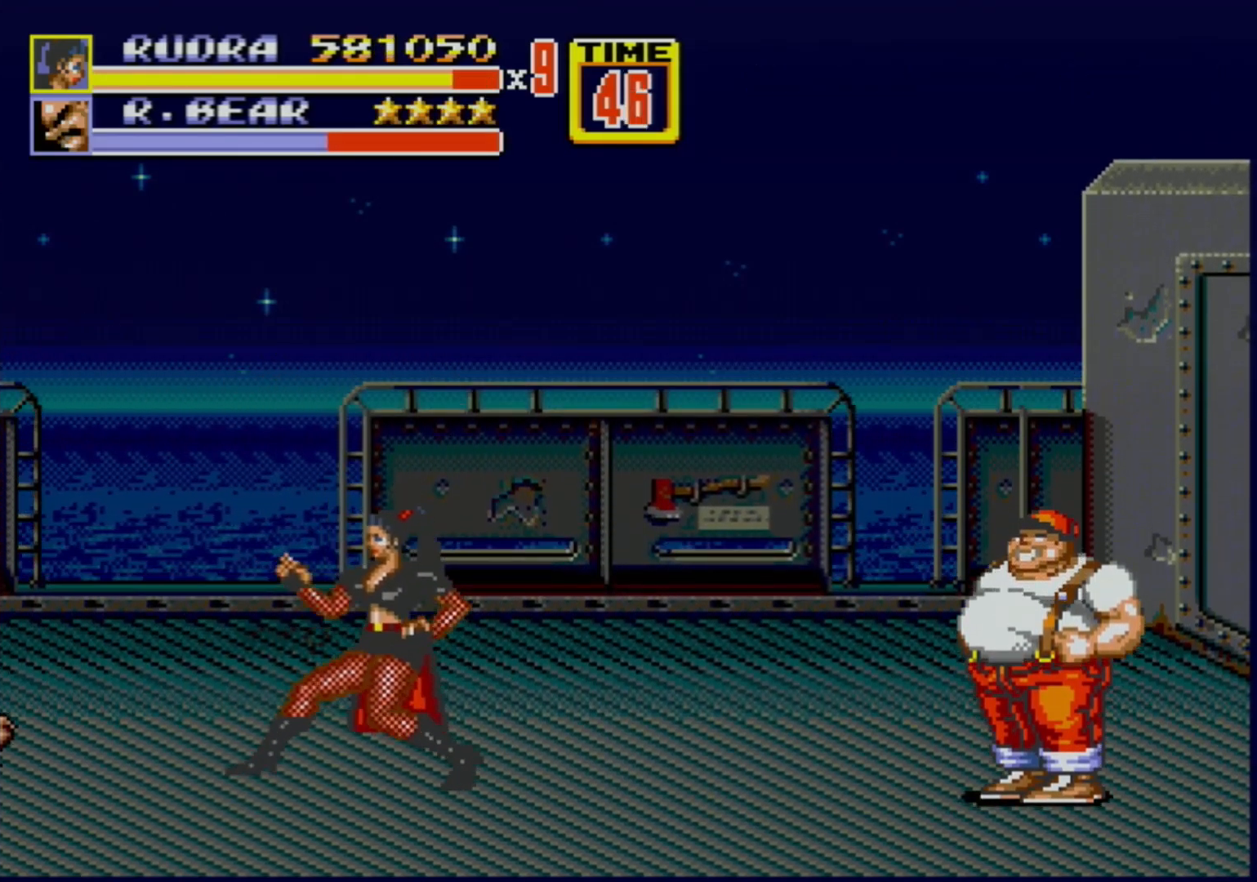
{"buttons": [], "events": []}
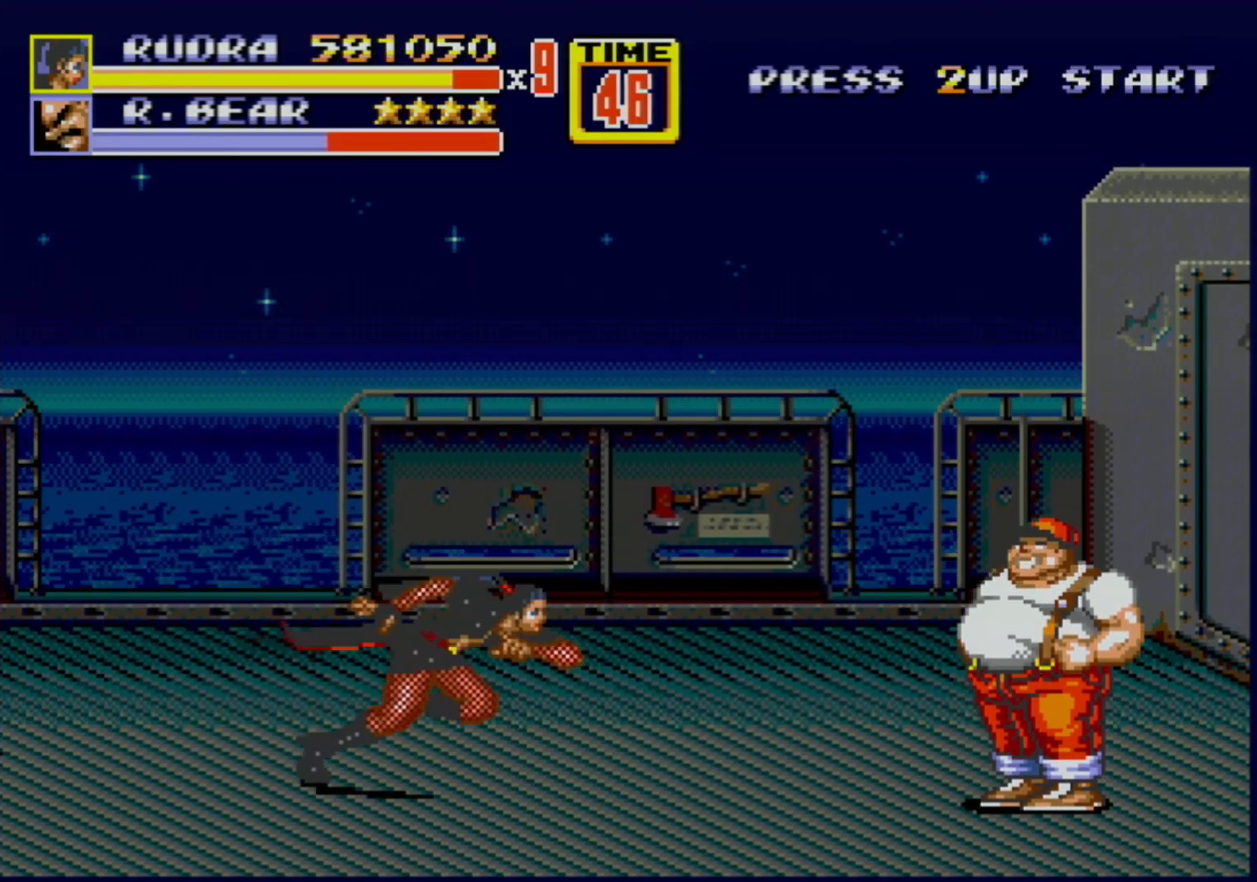
{"buttons": ["DPAD_UP", "DPAD_RIGHT"], "events": [[33, "DPAD_RIGHT", "down"], [217, "DPAD_UP", "down"]]}
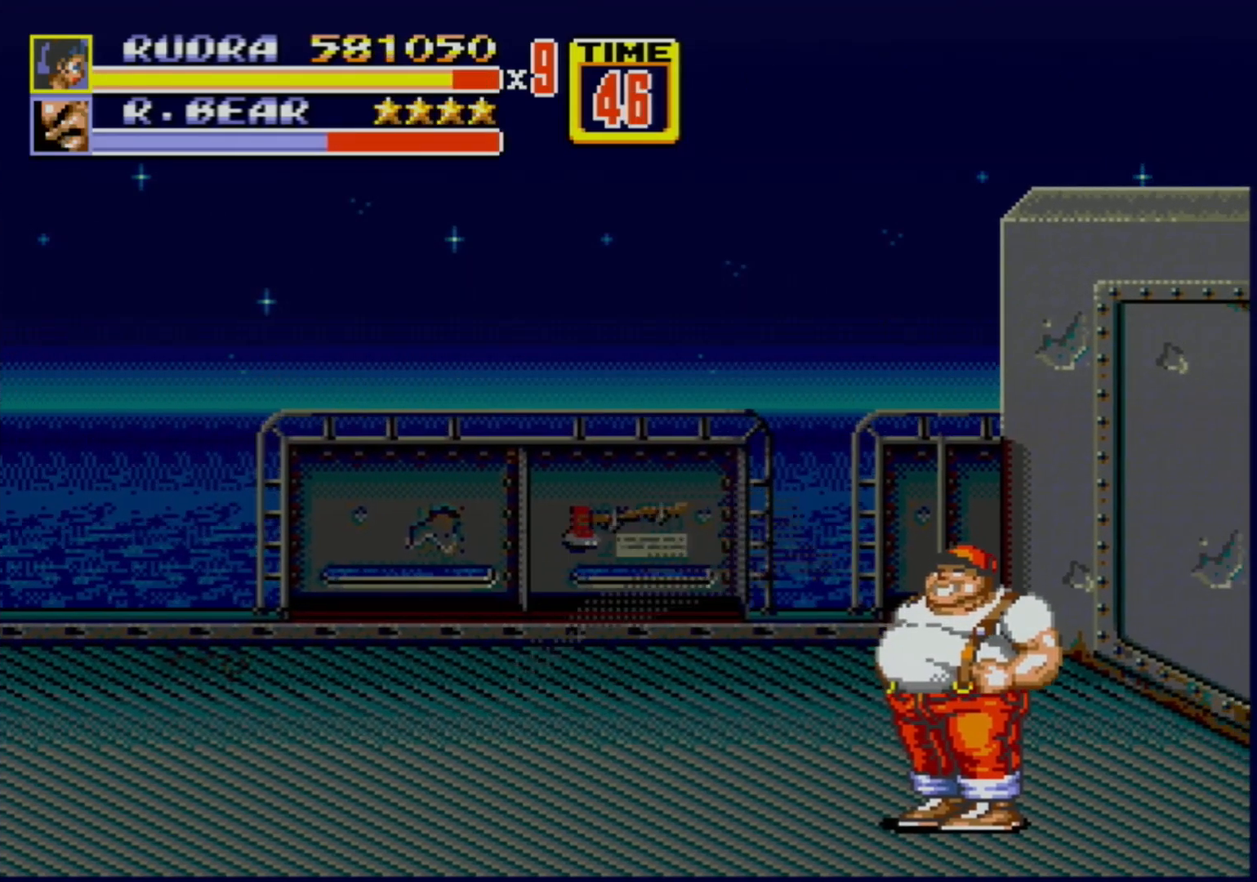
{"buttons": ["DPAD_DOWN", "DPAD_RIGHT"], "events": [[100, "DPAD_UP", "up"], [150, "DPAD_DOWN", "down"]]}
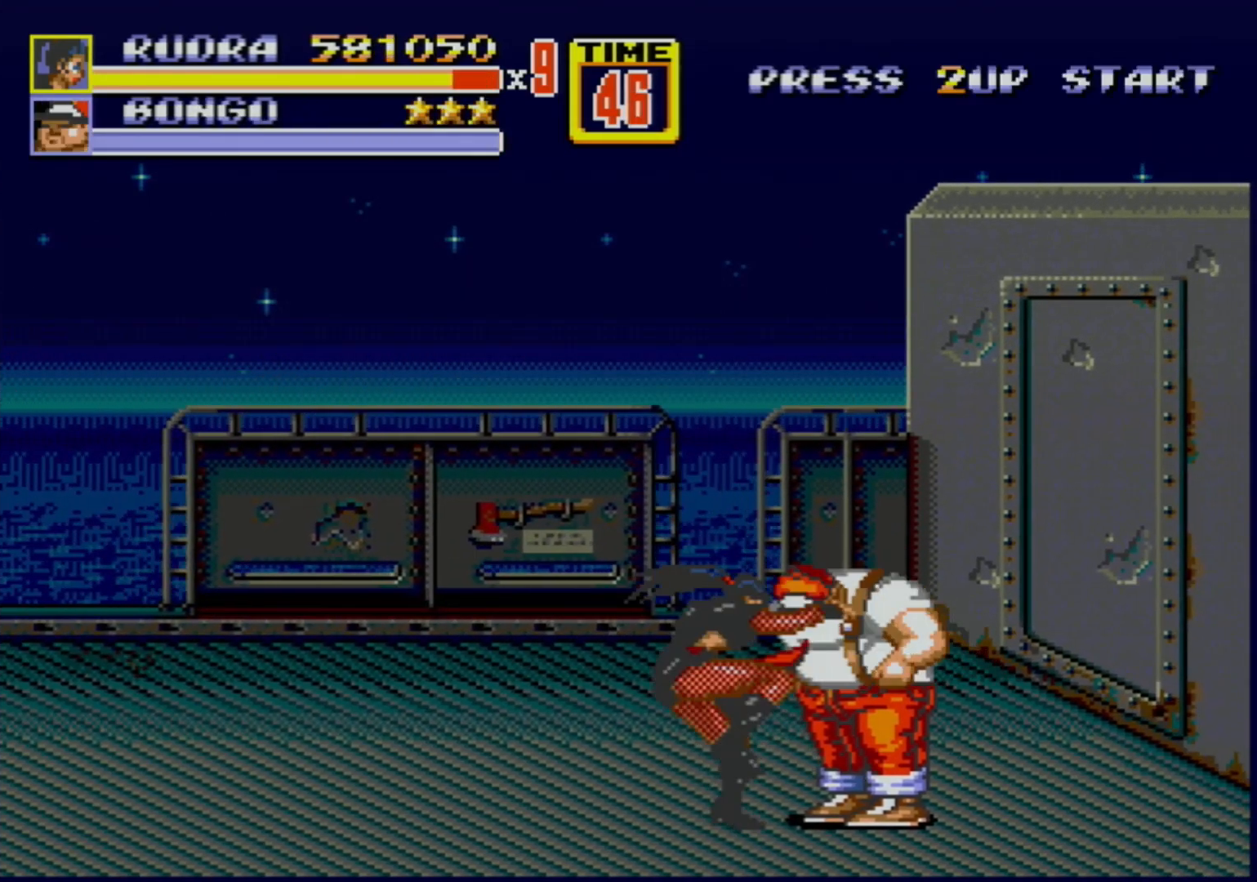
{"buttons": ["DPAD_RIGHT"], "events": [[83, "DPAD_DOWN", "up"], [217, "B", "down"], [450, "B", "up"]]}
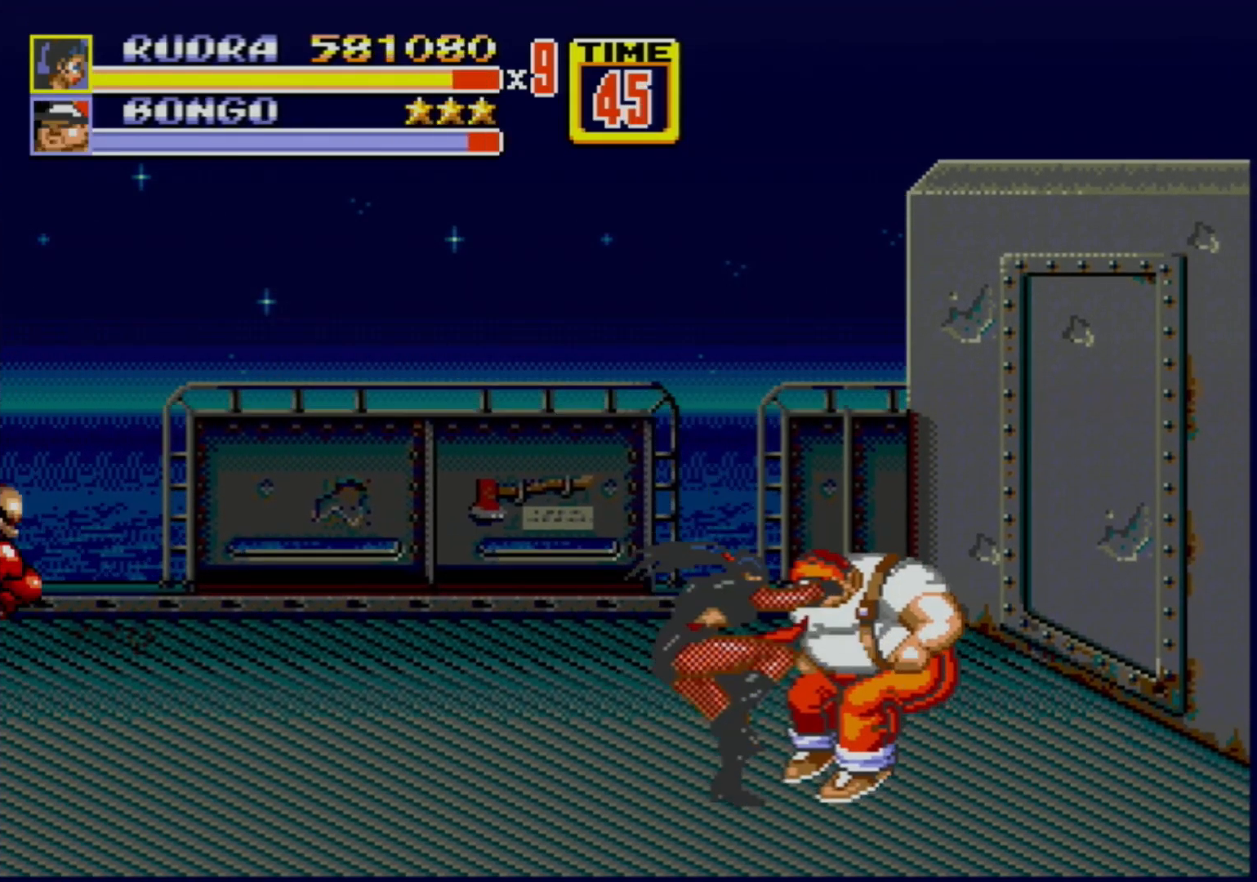
{"buttons": [], "events": [[133, "B", "down"], [317, "B", "up"], [317, "DPAD_RIGHT", "up"]]}
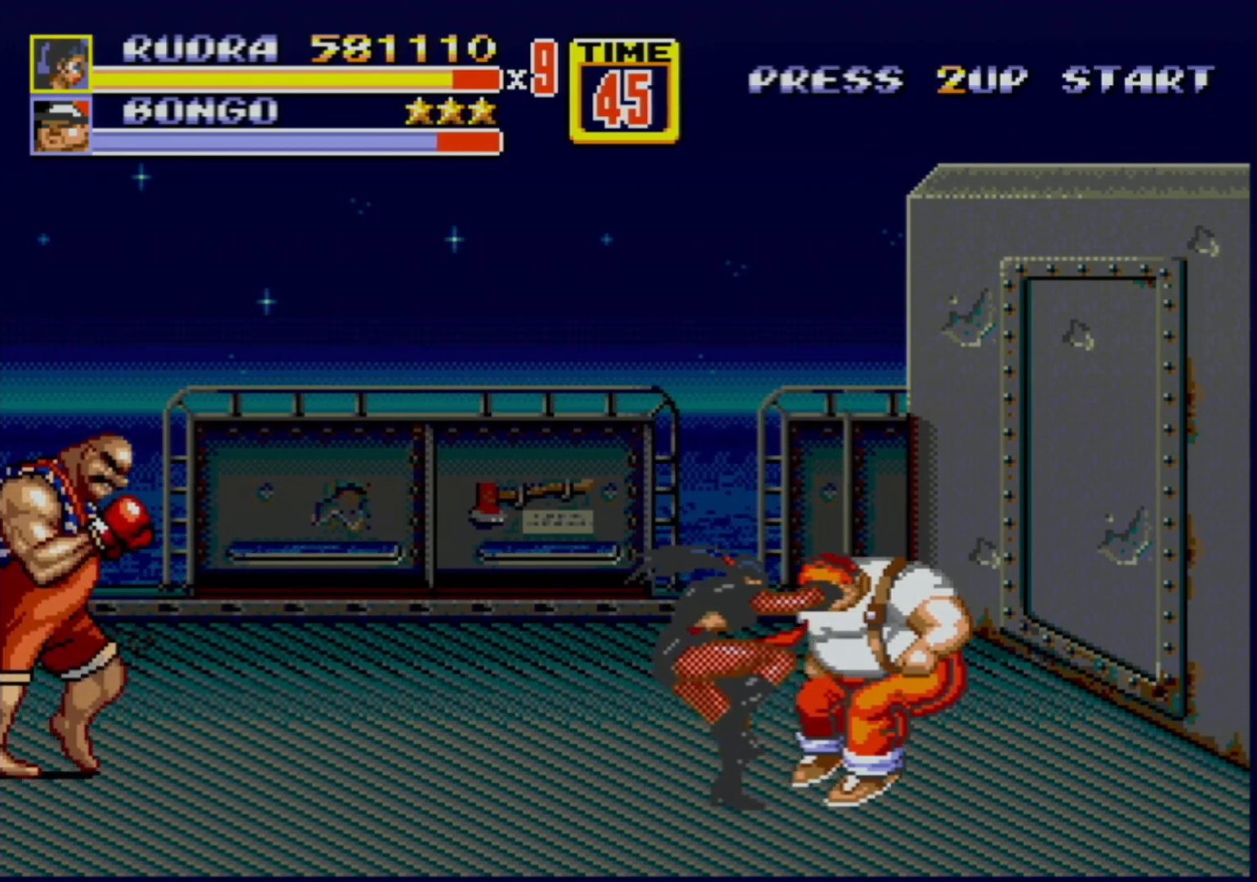
{"buttons": ["B", "DPAD_LEFT"], "events": [[50, "DPAD_LEFT", "down"], [100, "B", "down"], [167, "B", "up"], [217, "B", "down"]]}
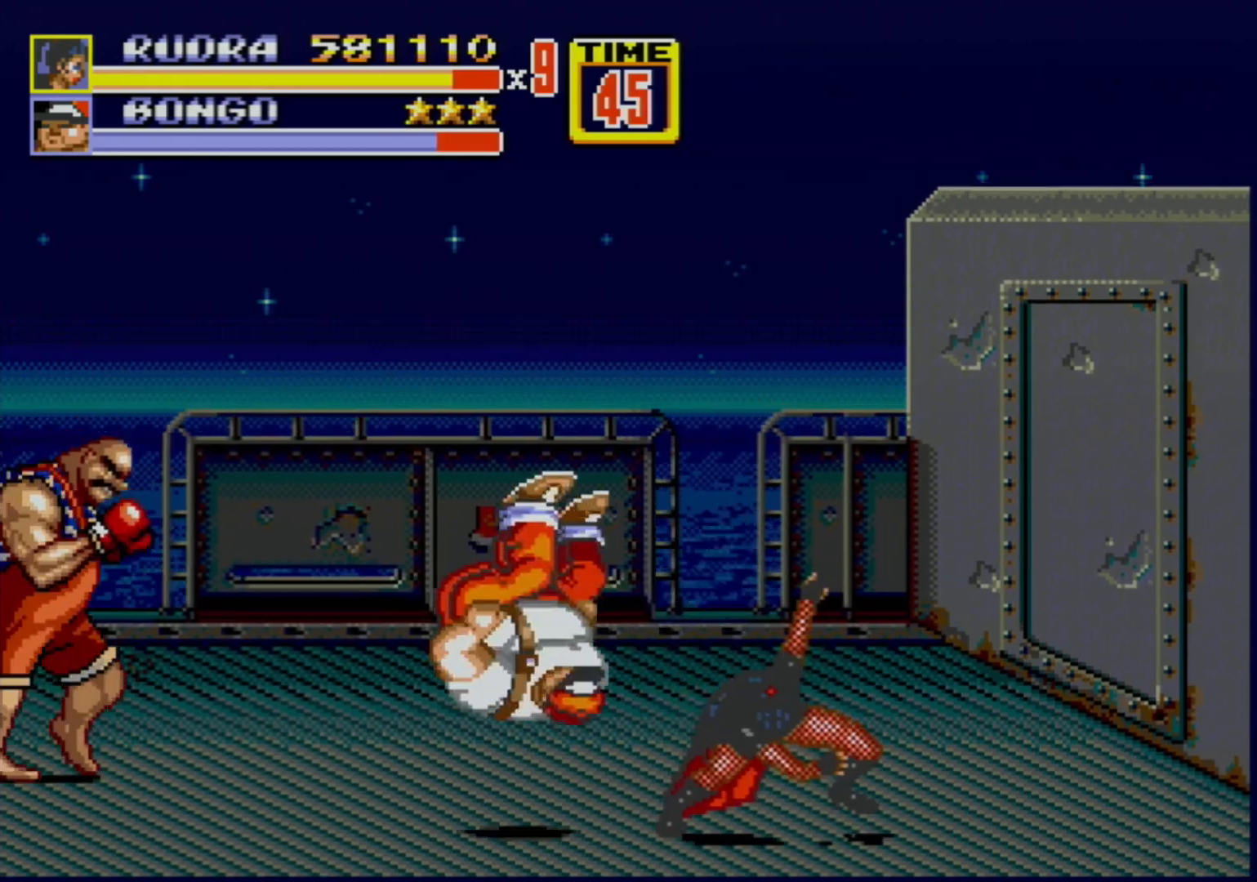
{"buttons": ["DPAD_RIGHT"], "events": [[117, "B", "up"], [117, "DPAD_LEFT", "up"], [467, "DPAD_RIGHT", "down"]]}
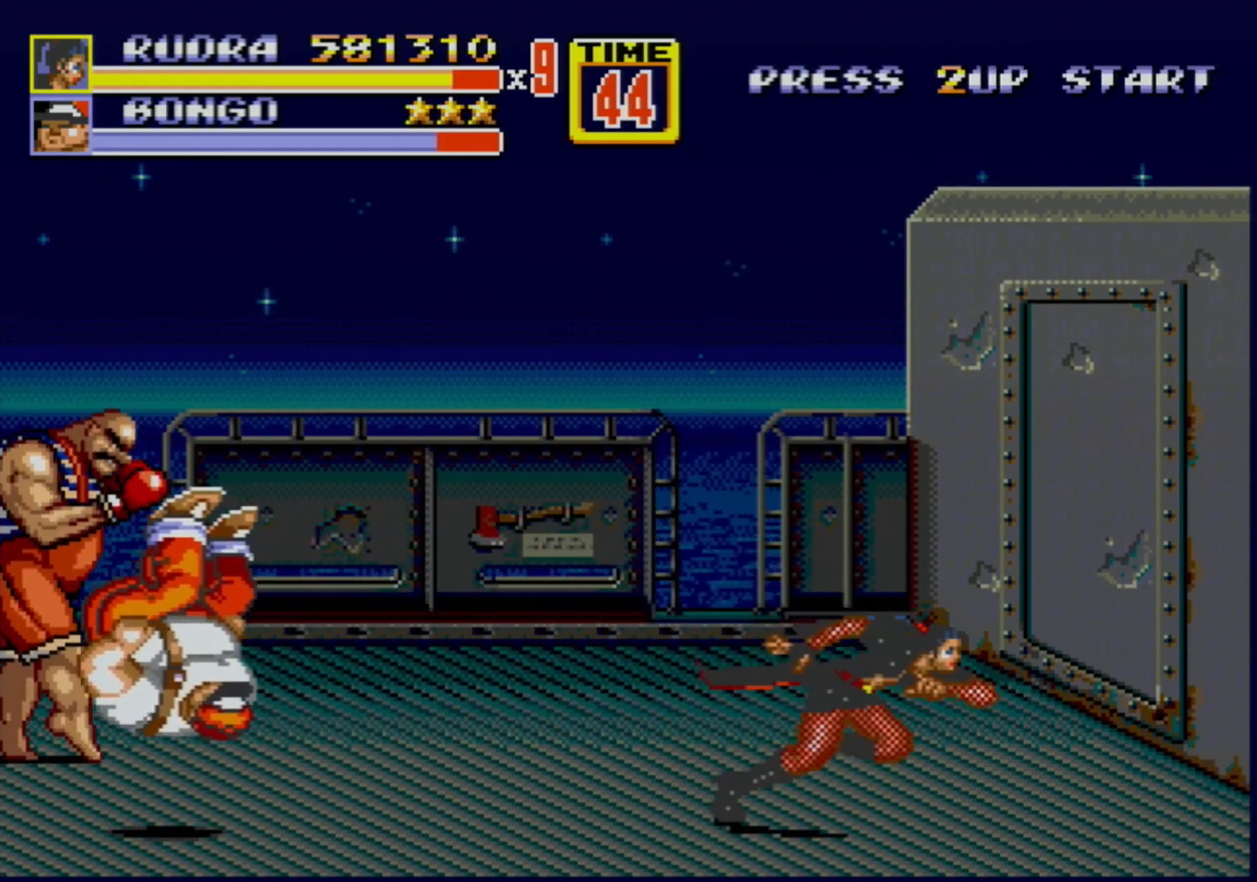
{"buttons": ["DPAD_RIGHT"], "events": []}